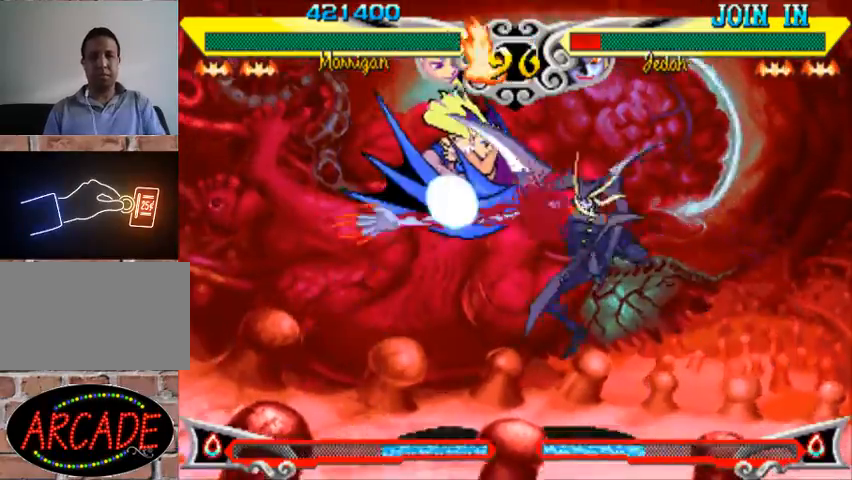
Gameplay with a controller (arcade stick); each line is a JSON object with the inputs held at the frame after it. "events" lists button and stick changes between this image and that frame as [ms after this image, input, new state], when the widget could be followed in between. Not read: L3 R3.
{"buttons": [], "left_stick": "center", "events": [[100, "R1", "down"], [167, "left_stick", "center"], [233, "R1", "up"]]}
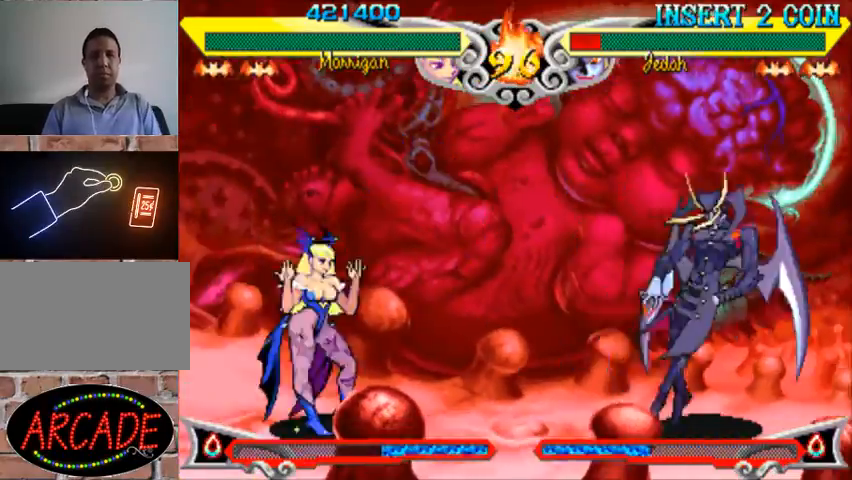
{"buttons": [], "left_stick": "right", "events": [[33, "left_stick", "left"], [200, "left_stick", "down-left"], [333, "left_stick", "left"], [500, "left_stick", "right"]]}
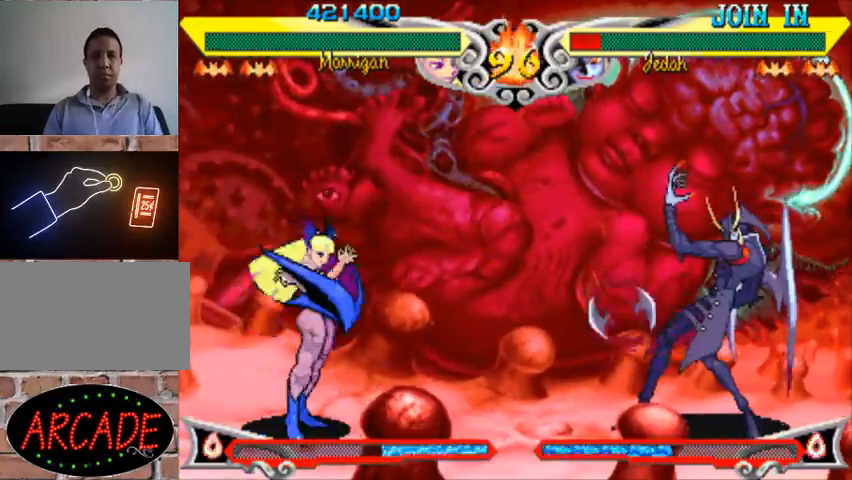
{"buttons": ["R1"], "left_stick": "left", "events": [[67, "left_stick", "up-right"], [233, "left_stick", "left"], [467, "R1", "down"]]}
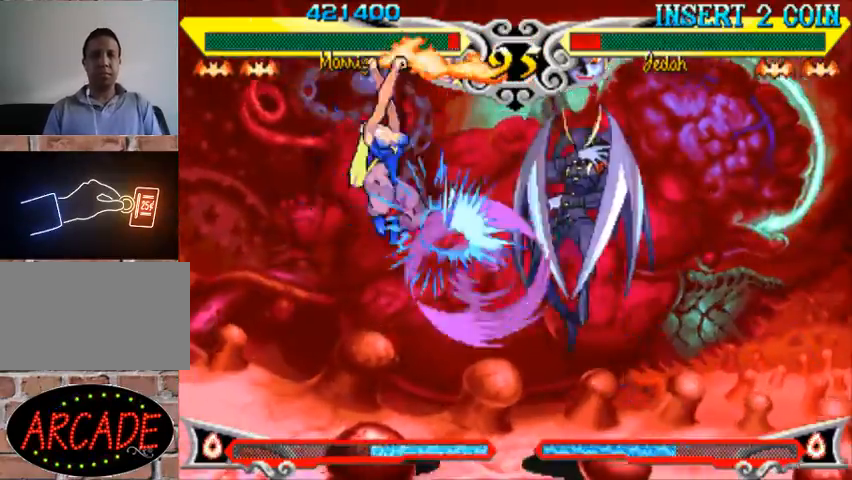
{"buttons": ["R1"], "left_stick": "down-left", "events": [[100, "R1", "up"], [433, "left_stick", "down-left"], [500, "R1", "down"]]}
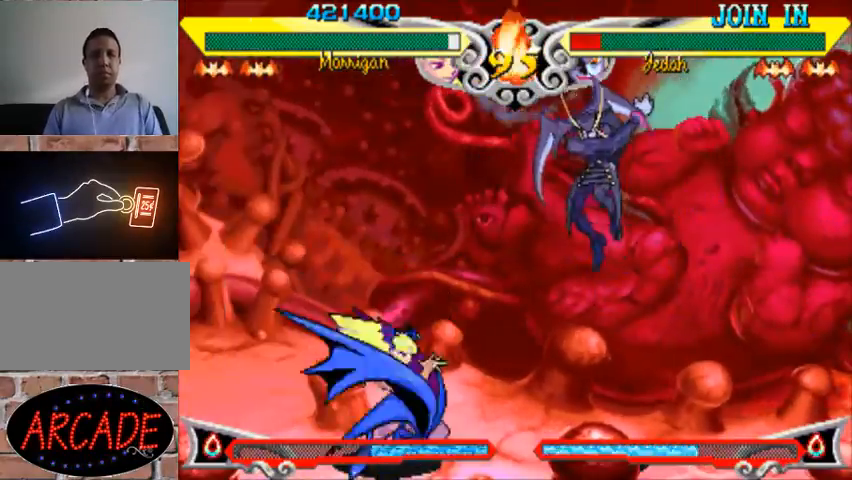
{"buttons": [], "left_stick": "left", "events": [[100, "R1", "up"], [367, "left_stick", "left"]]}
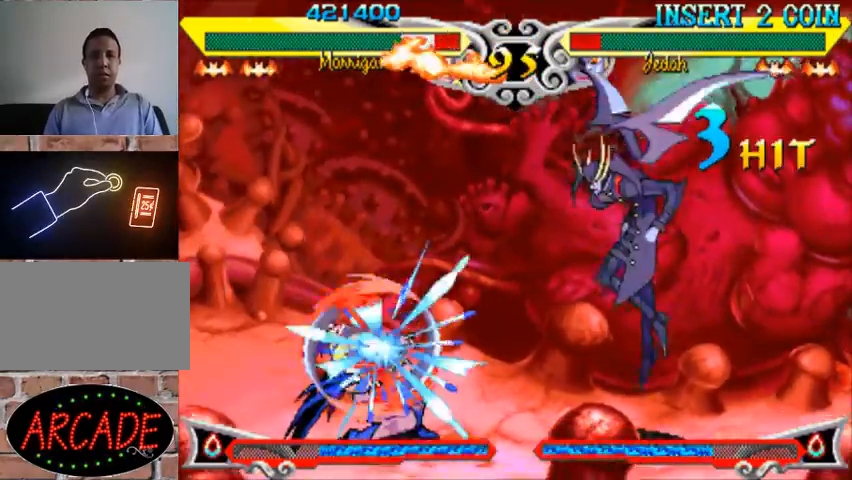
{"buttons": [], "left_stick": "left", "events": []}
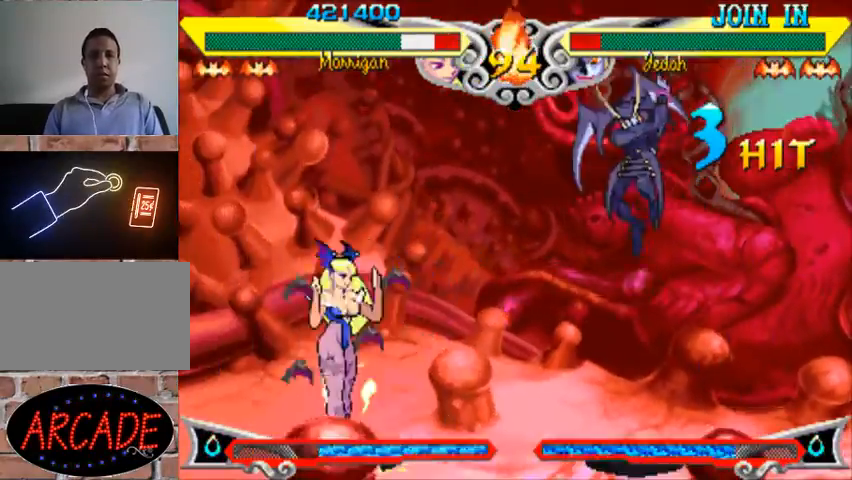
{"buttons": [], "left_stick": "left", "events": []}
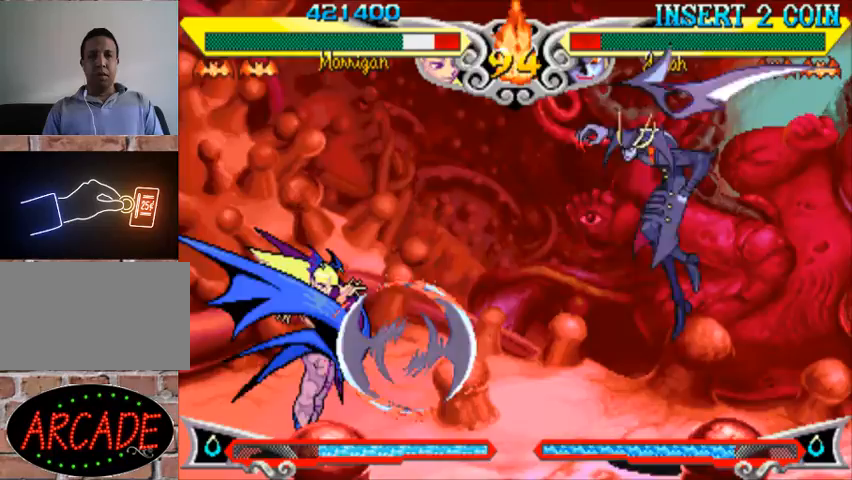
{"buttons": [], "left_stick": "left", "events": [[133, "R1", "down"], [233, "R1", "up"]]}
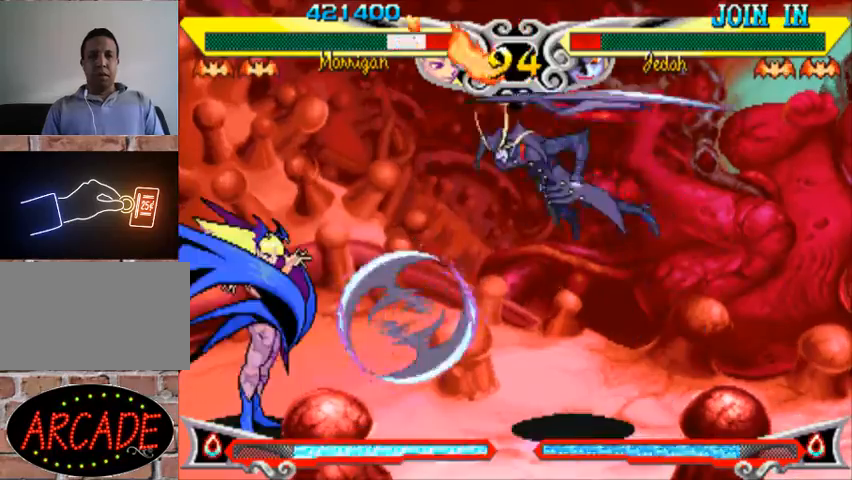
{"buttons": [], "left_stick": "center", "events": [[100, "left_stick", "right"], [167, "left_stick", "down"], [233, "R1", "down"], [233, "left_stick", "right"], [300, "R1", "up"], [300, "left_stick", "center"]]}
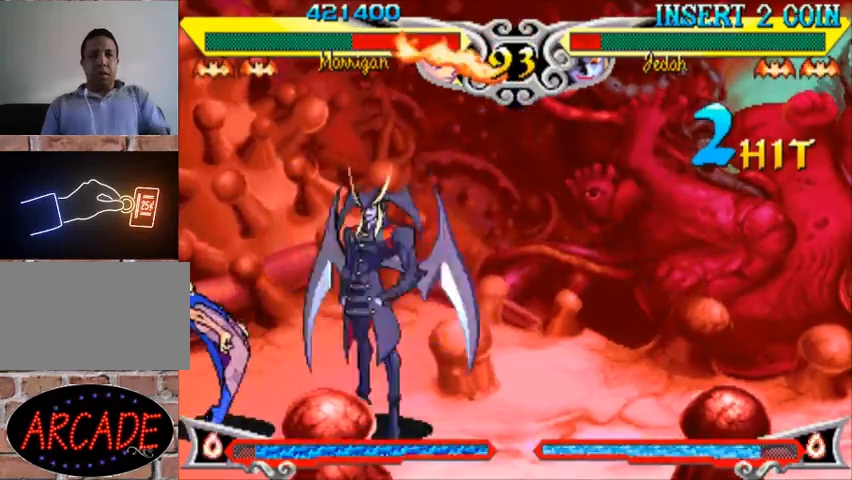
{"buttons": [], "left_stick": "left", "events": [[333, "left_stick", "left"]]}
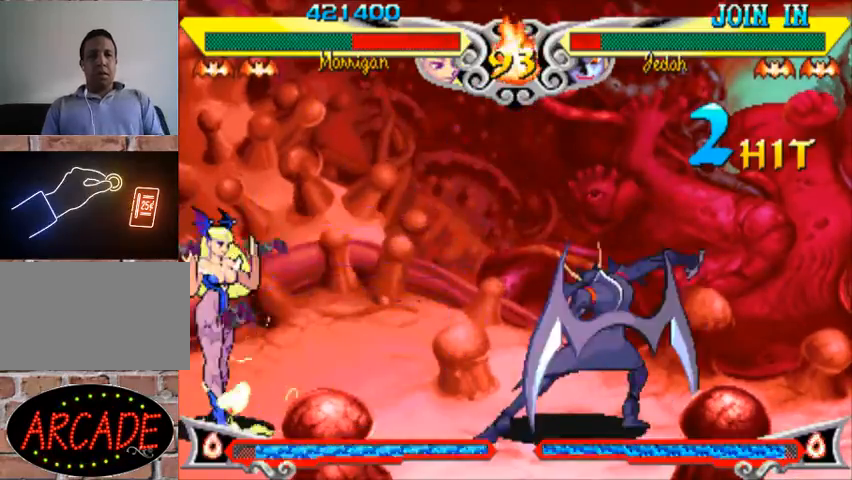
{"buttons": [], "left_stick": "center", "events": [[133, "left_stick", "up-left"], [300, "left_stick", "down-left"], [367, "left_stick", "down-right"], [433, "R1", "down"], [433, "left_stick", "up-right"], [500, "R1", "up"], [500, "left_stick", "center"]]}
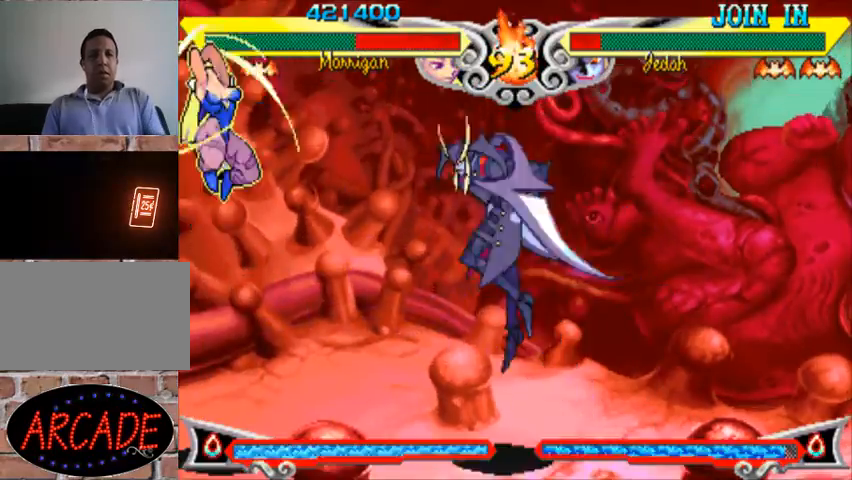
{"buttons": [], "left_stick": "center", "events": [[100, "left_stick", "left"], [367, "left_stick", "center"]]}
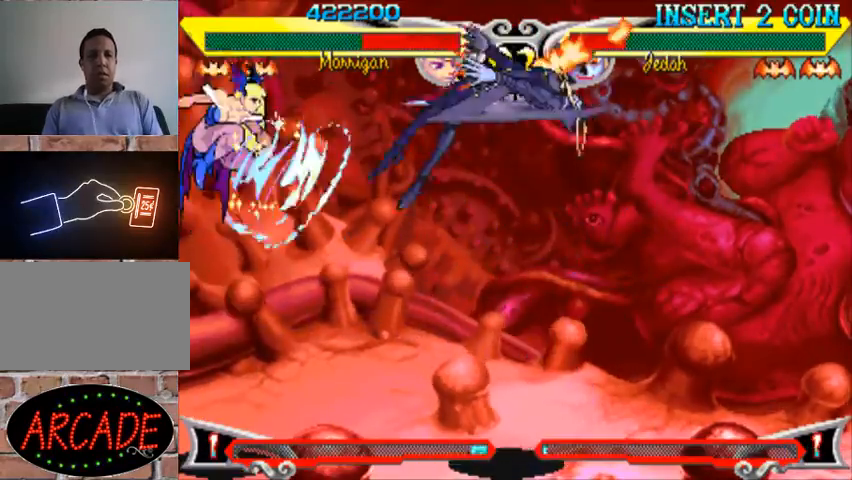
{"buttons": [], "left_stick": "center", "events": []}
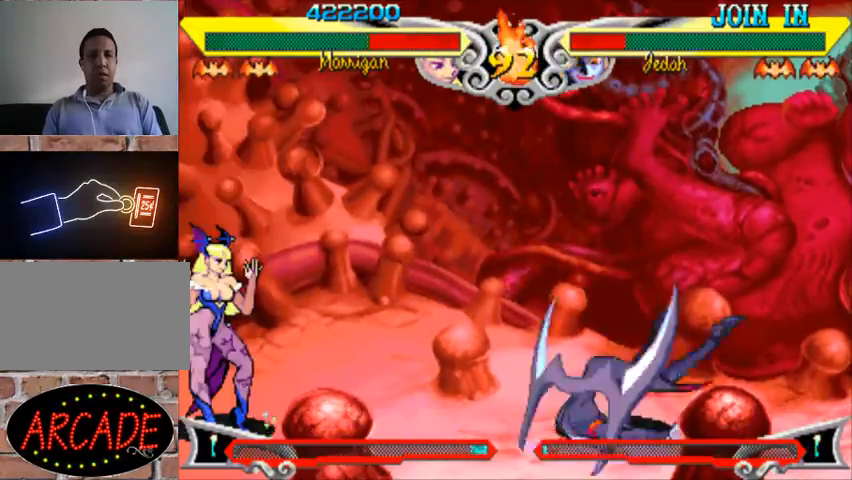
{"buttons": [], "left_stick": "left", "events": [[100, "left_stick", "left"], [200, "left_stick", "down"], [267, "left_stick", "right"], [300, "R1", "down"], [367, "left_stick", "center"], [400, "R1", "up"], [500, "left_stick", "left"]]}
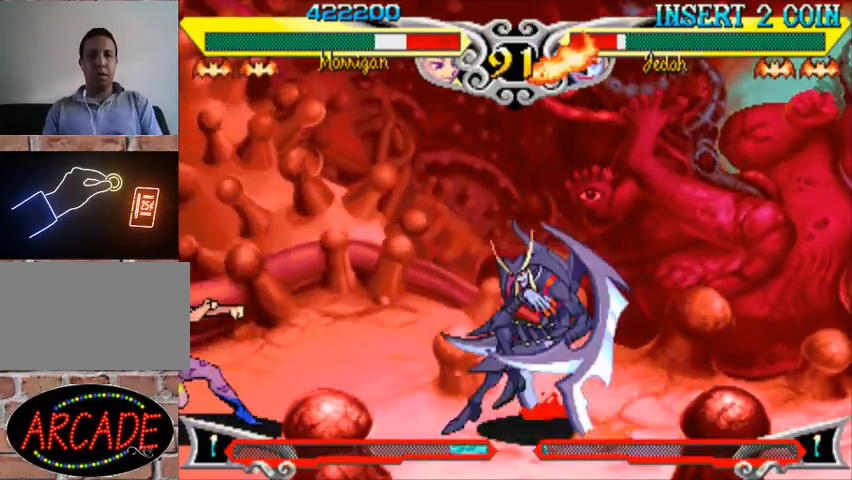
{"buttons": [], "left_stick": "up-right", "events": [[233, "left_stick", "center"], [467, "left_stick", "up-right"]]}
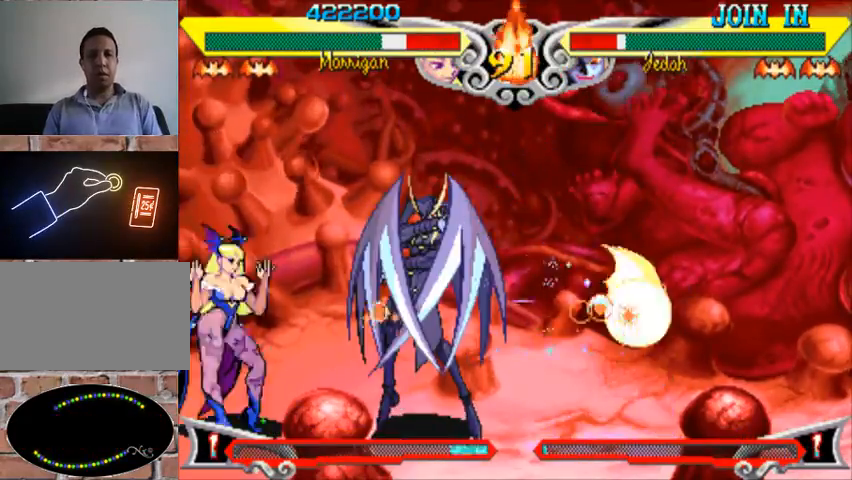
{"buttons": [], "left_stick": "center", "events": [[167, "left_stick", "left"], [367, "CIRCLE", "down"], [500, "CIRCLE", "up"], [500, "left_stick", "center"]]}
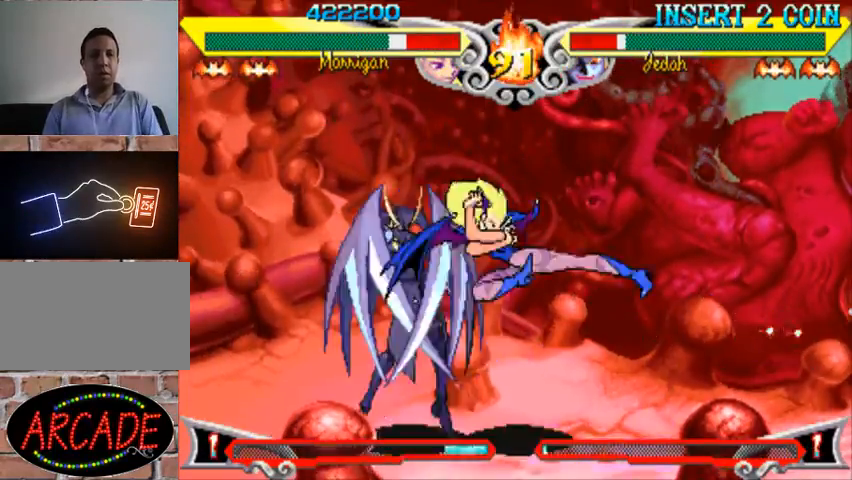
{"buttons": [], "left_stick": "down"}
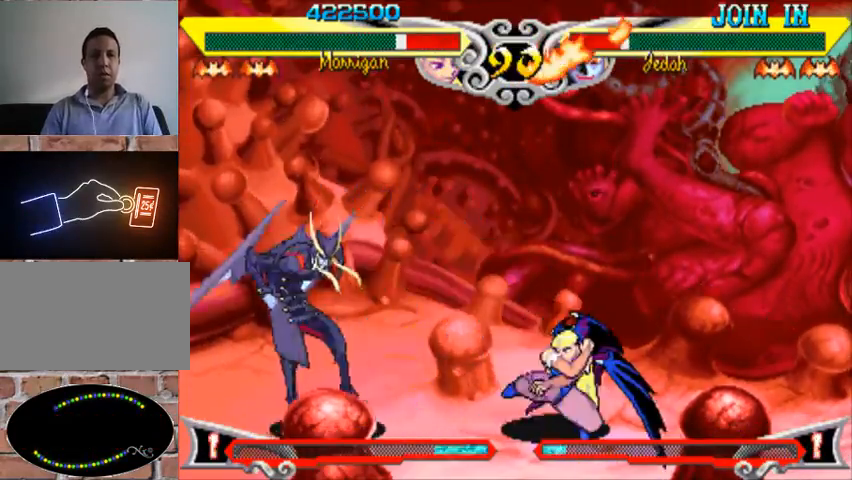
{"buttons": [], "left_stick": "right", "events": [[100, "R2", "down"], [167, "R2", "up"], [200, "R2", "down"], [300, "R2", "up"], [333, "left_stick", "center"], [400, "left_stick", "right"]]}
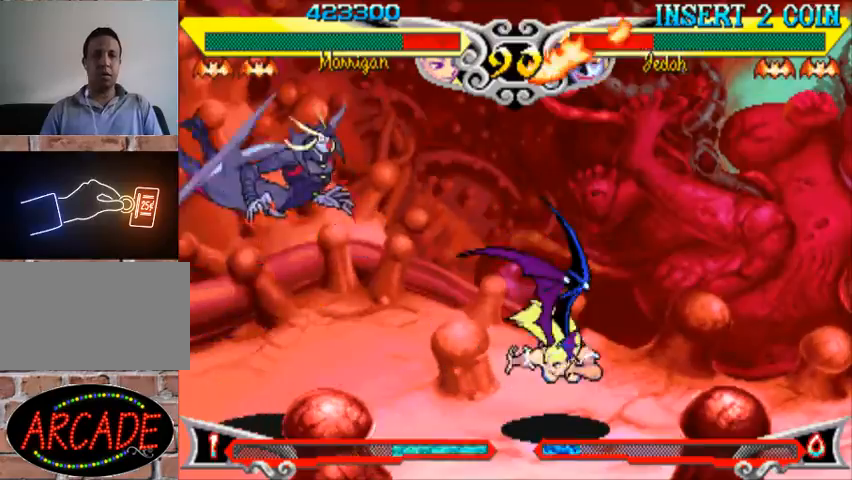
{"buttons": [], "left_stick": "down-right", "events": [[267, "left_stick", "up-right"], [467, "left_stick", "down-right"]]}
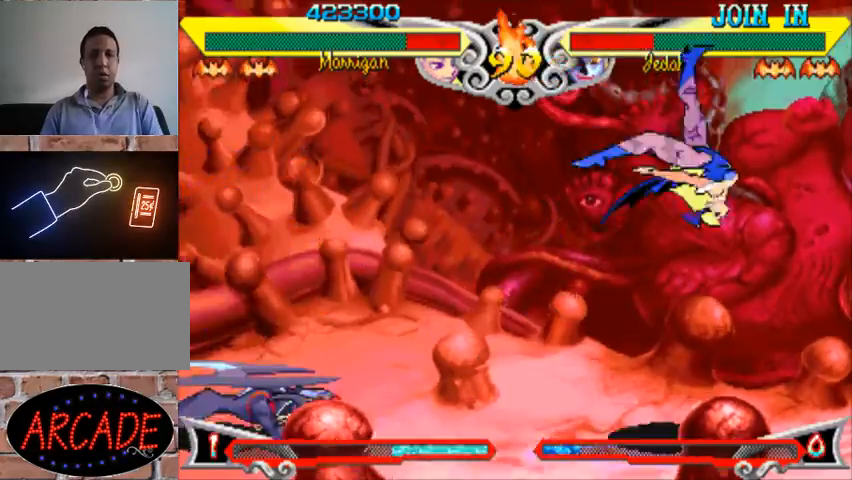
{"buttons": [], "left_stick": "center", "events": [[33, "left_stick", "left"], [100, "R1", "down"], [167, "left_stick", "center"], [200, "R1", "up"]]}
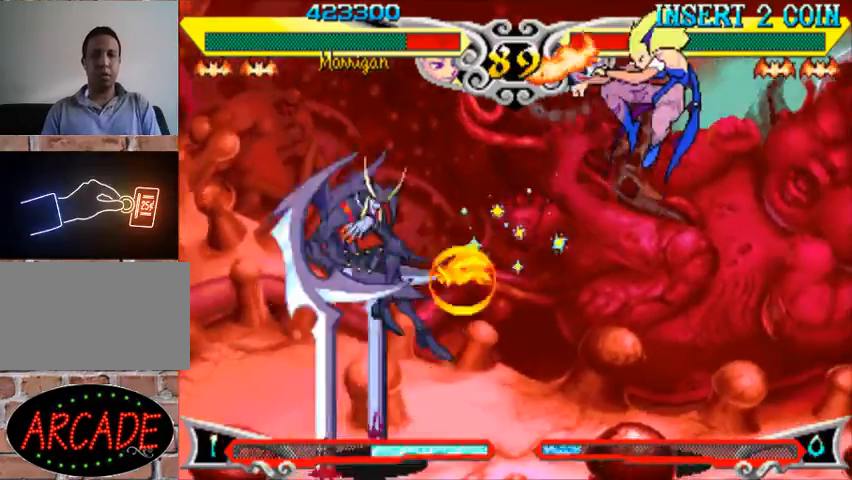
{"buttons": [], "left_stick": "left", "events": [[433, "left_stick", "down"], [500, "left_stick", "left"]]}
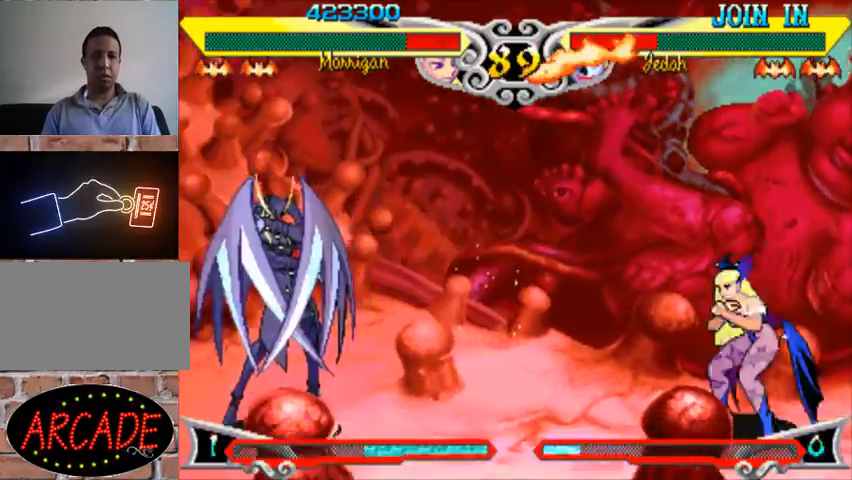
{"buttons": [], "left_stick": "right", "events": [[67, "R1", "down"], [133, "R1", "up"], [133, "left_stick", "center"], [200, "left_stick", "right"]]}
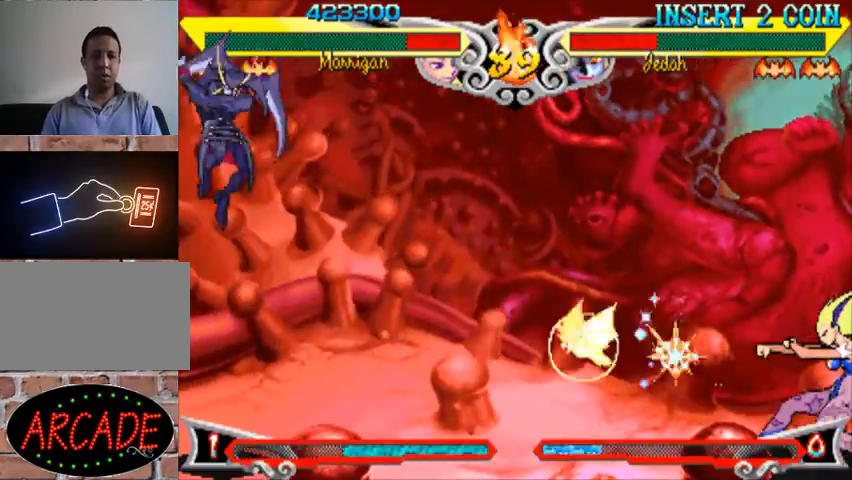
{"buttons": [], "left_stick": "up-right", "events": [[333, "left_stick", "up-right"]]}
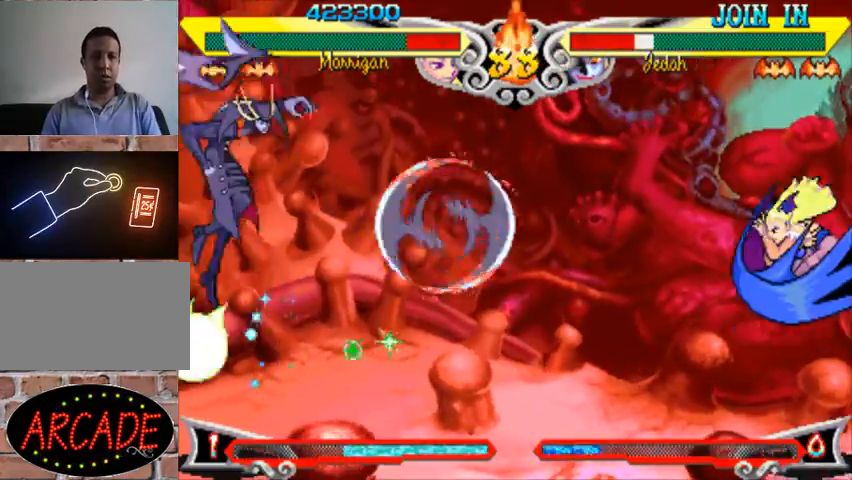
{"buttons": [], "left_stick": "center", "events": [[33, "left_stick", "down-right"], [100, "left_stick", "down-left"], [167, "R1", "down"], [200, "left_stick", "center"], [267, "R1", "up"]]}
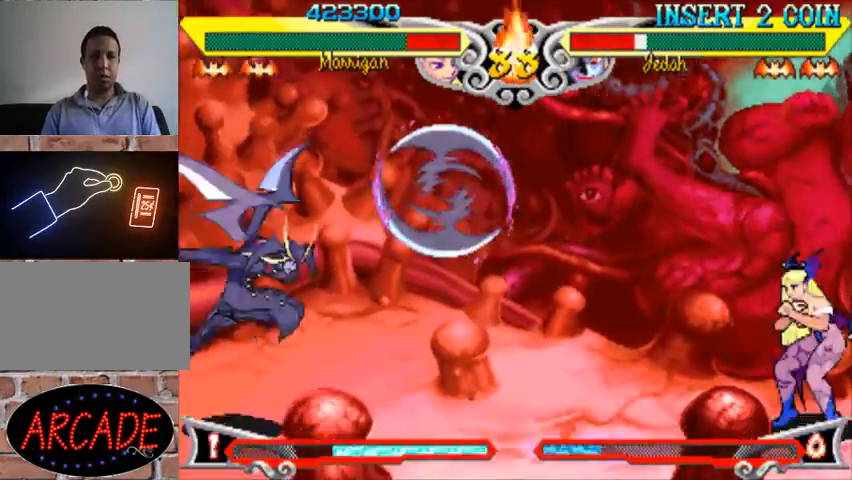
{"buttons": [], "left_stick": "up-right", "events": [[367, "left_stick", "up-right"]]}
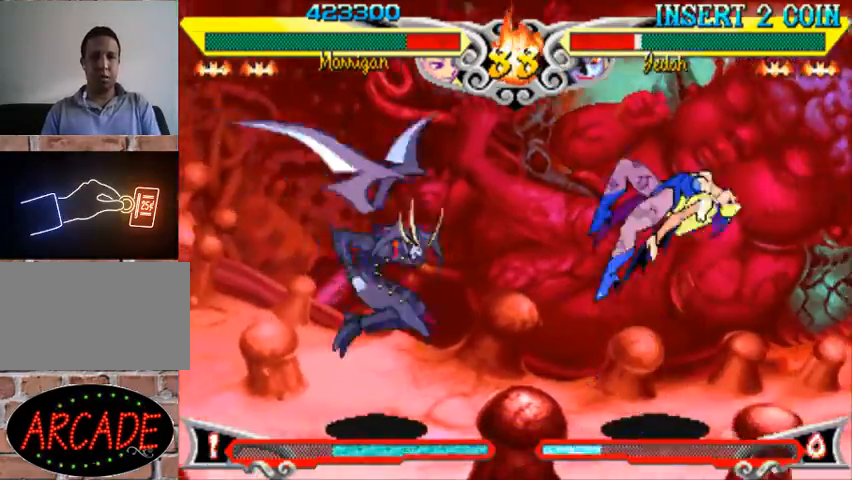
{"buttons": [], "left_stick": "center", "events": [[67, "left_stick", "down"], [167, "left_stick", "left"], [233, "R1", "down"], [267, "left_stick", "center"], [300, "R1", "up"]]}
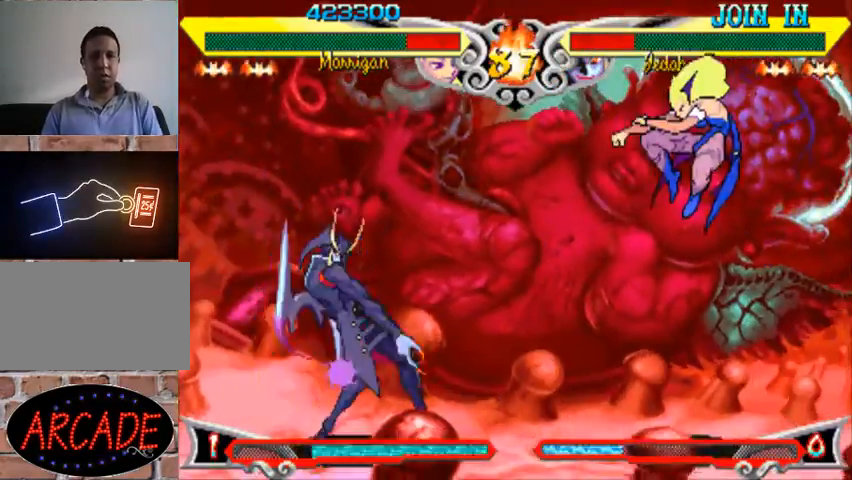
{"buttons": [], "left_stick": "center", "events": []}
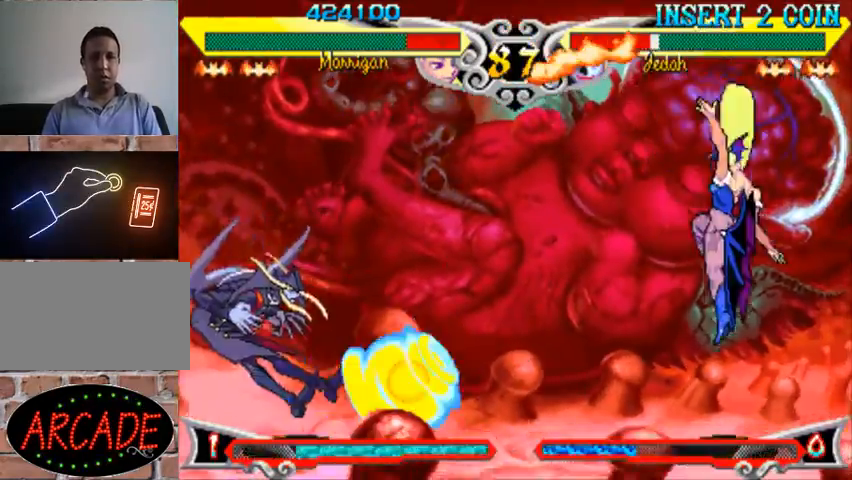
{"buttons": [], "left_stick": "up-left", "events": [[133, "left_stick", "right"], [267, "left_stick", "center"], [333, "left_stick", "left"], [467, "left_stick", "up-left"]]}
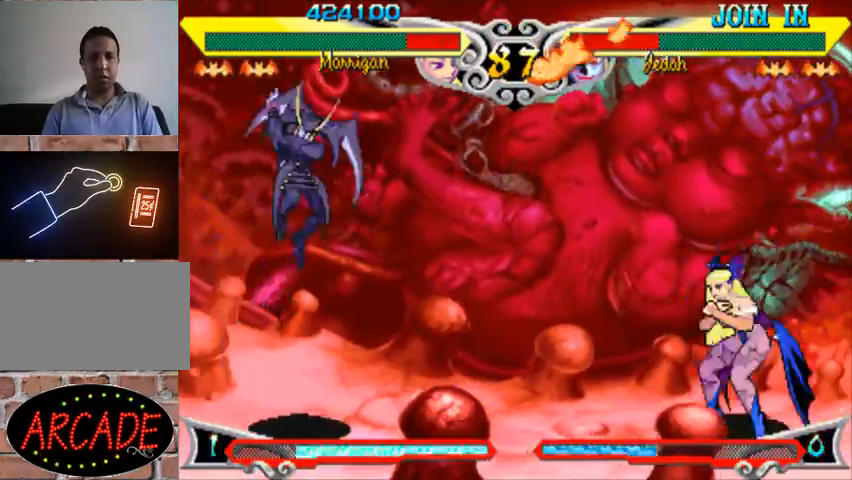
{"buttons": [], "left_stick": "right", "events": [[167, "left_stick", "right"], [267, "R1", "down"], [400, "R1", "up"]]}